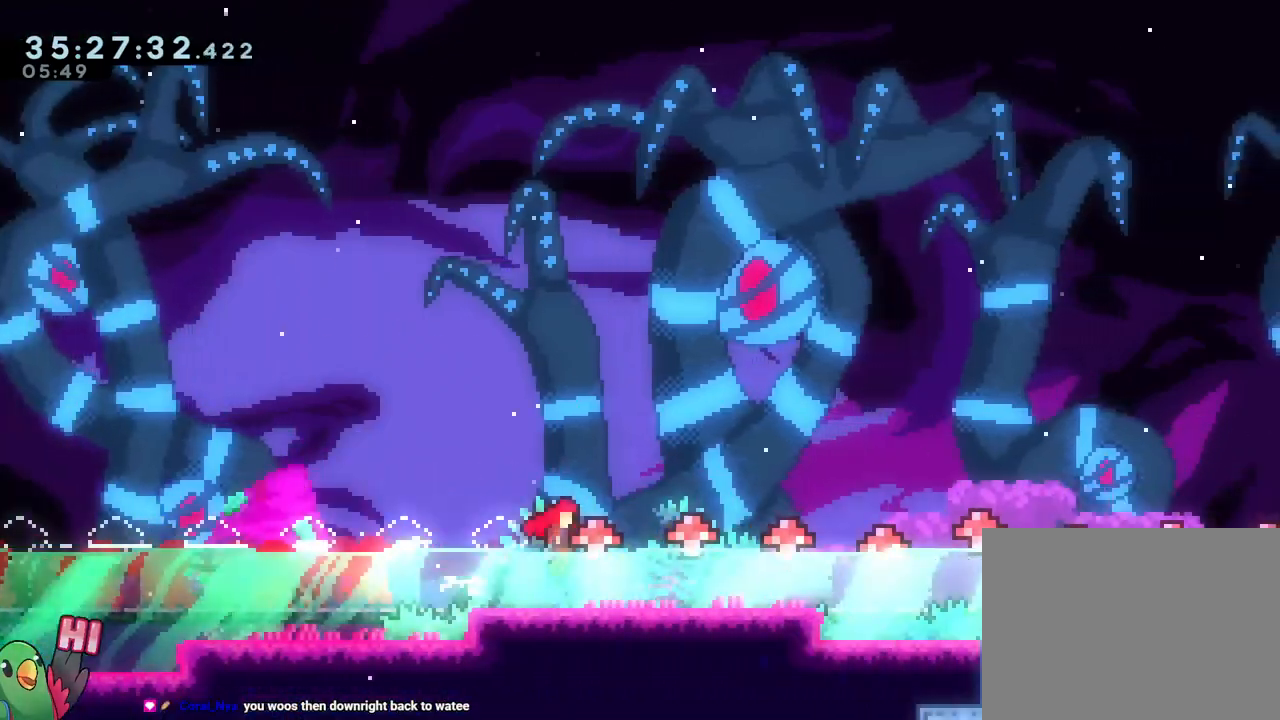
Gameplay with a controller (Nintendo layout); each line is a JSON object with the inputs held at the frame after it. "events" lists button and stick changes between this image and that frame as [ms after this image, input, new state], when the widget could be followed in between. Not read: HOME L3 R1 R3 START.
{"buttons": ["B"], "left_stick": "down", "right_stick": "center", "events": [[83, "B", "down"], [233, "B", "up"], [250, "B", "down"], [484, "left_stick", "down"]]}
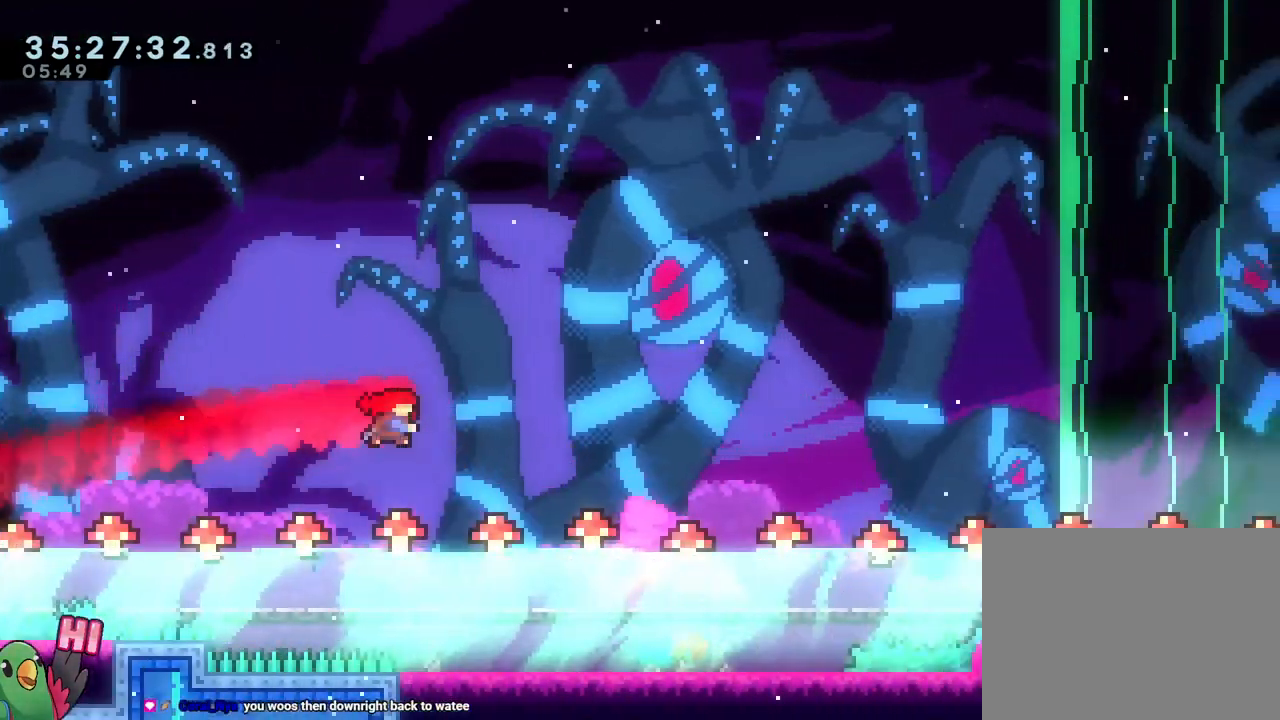
{"buttons": ["B"], "left_stick": "down-right", "right_stick": "center", "events": [[17, "Y", "down"], [100, "Y", "up"], [150, "B", "up"], [234, "B", "down"], [284, "left_stick", "down-right"], [351, "B", "up"], [401, "B", "down"]]}
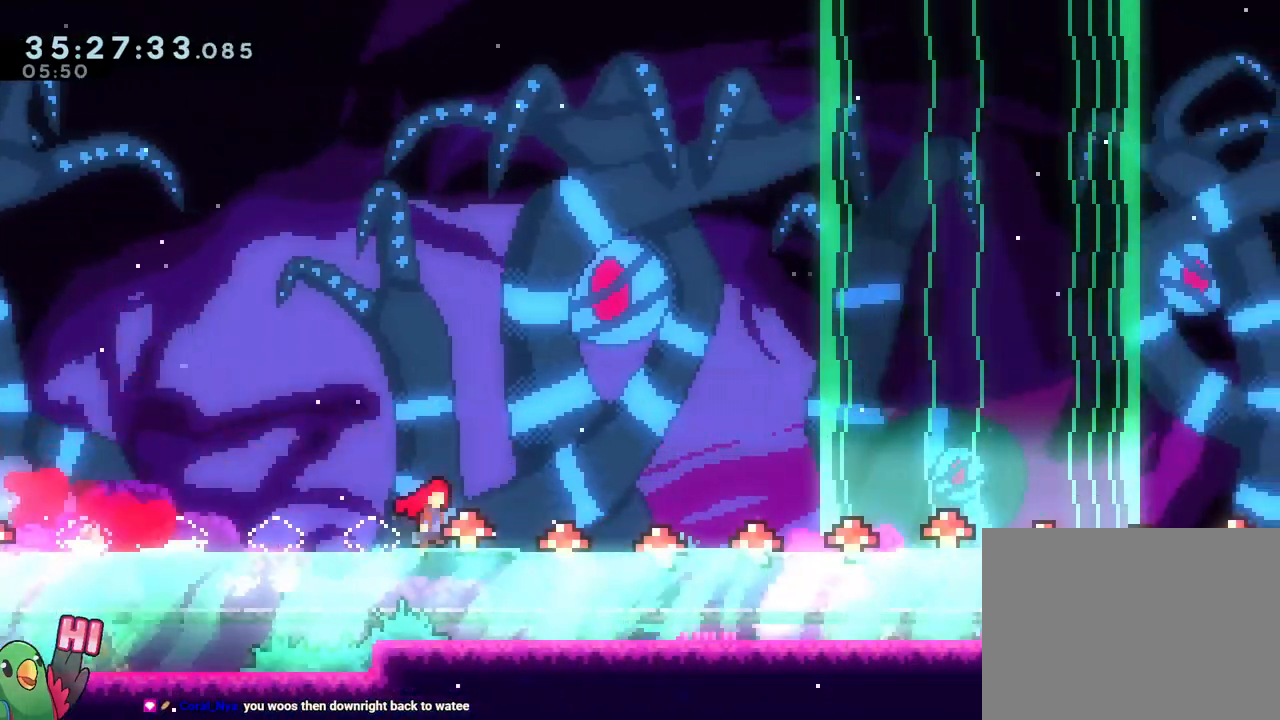
{"buttons": ["B"], "left_stick": "down", "right_stick": "center", "events": [[33, "B", "up"], [100, "B", "down"], [233, "B", "up"], [283, "B", "down"], [467, "left_stick", "down"]]}
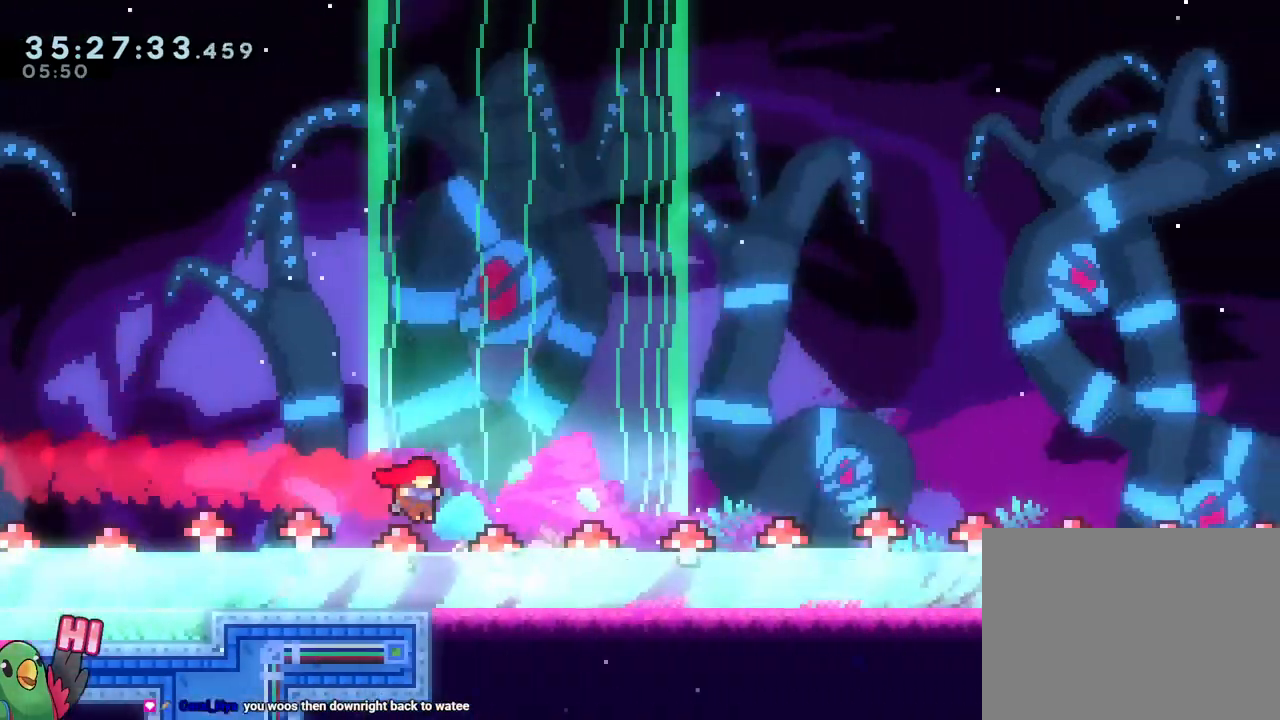
{"buttons": ["B"], "left_stick": "down-right", "right_stick": "center", "events": [[34, "Y", "down"], [84, "left_stick", "down-right"], [150, "B", "up"], [150, "Y", "up"], [234, "B", "down"], [351, "B", "up"], [417, "B", "down"]]}
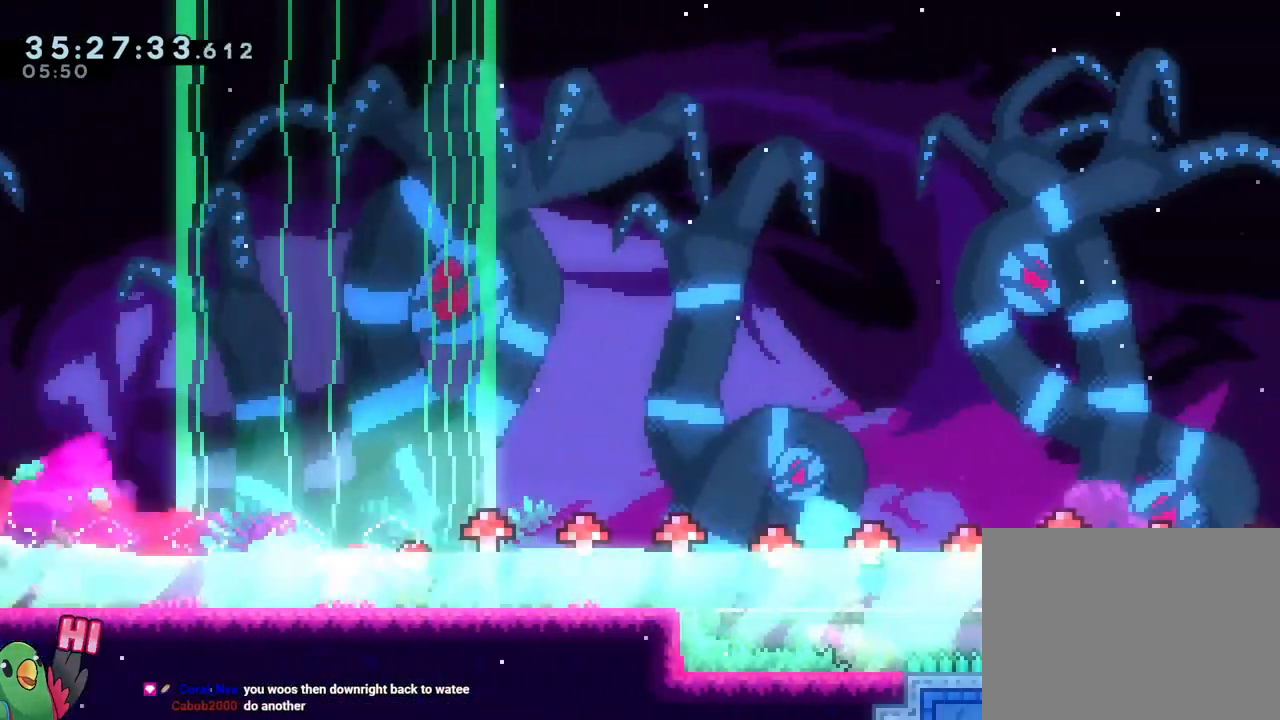
{"buttons": ["B"], "left_stick": "down-right", "right_stick": "center"}
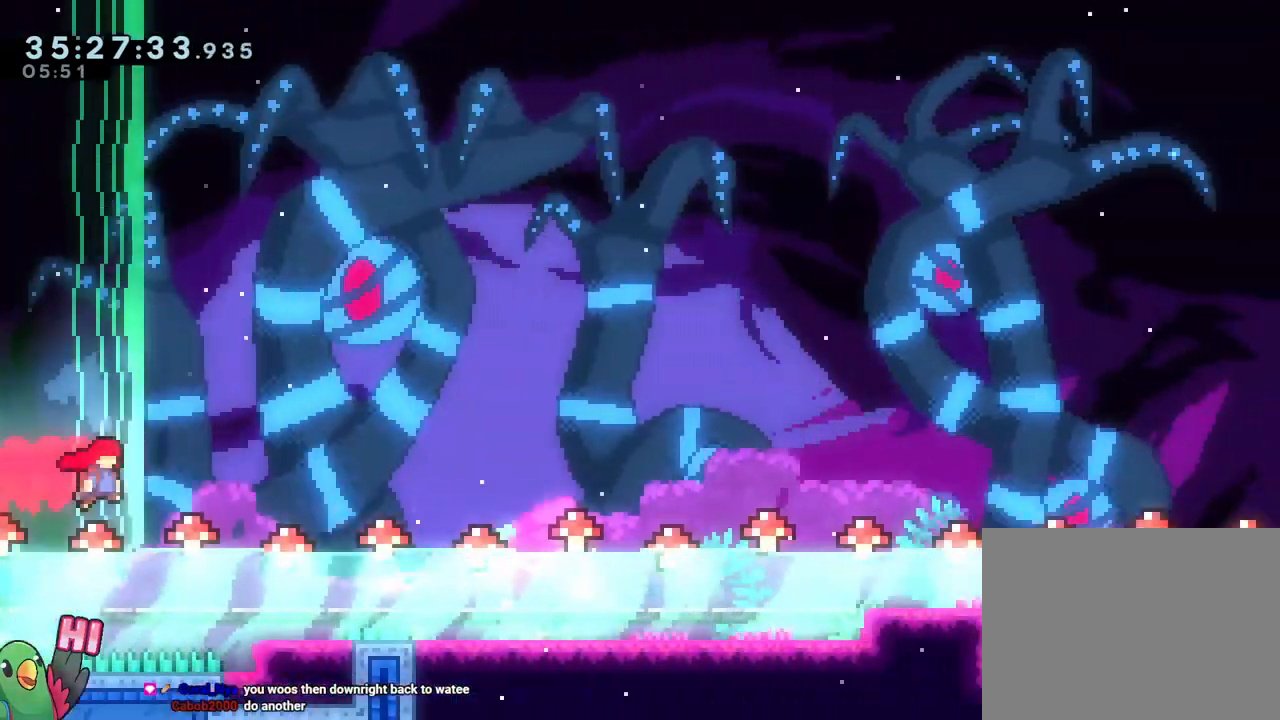
{"buttons": ["B"], "left_stick": "down", "right_stick": "center"}
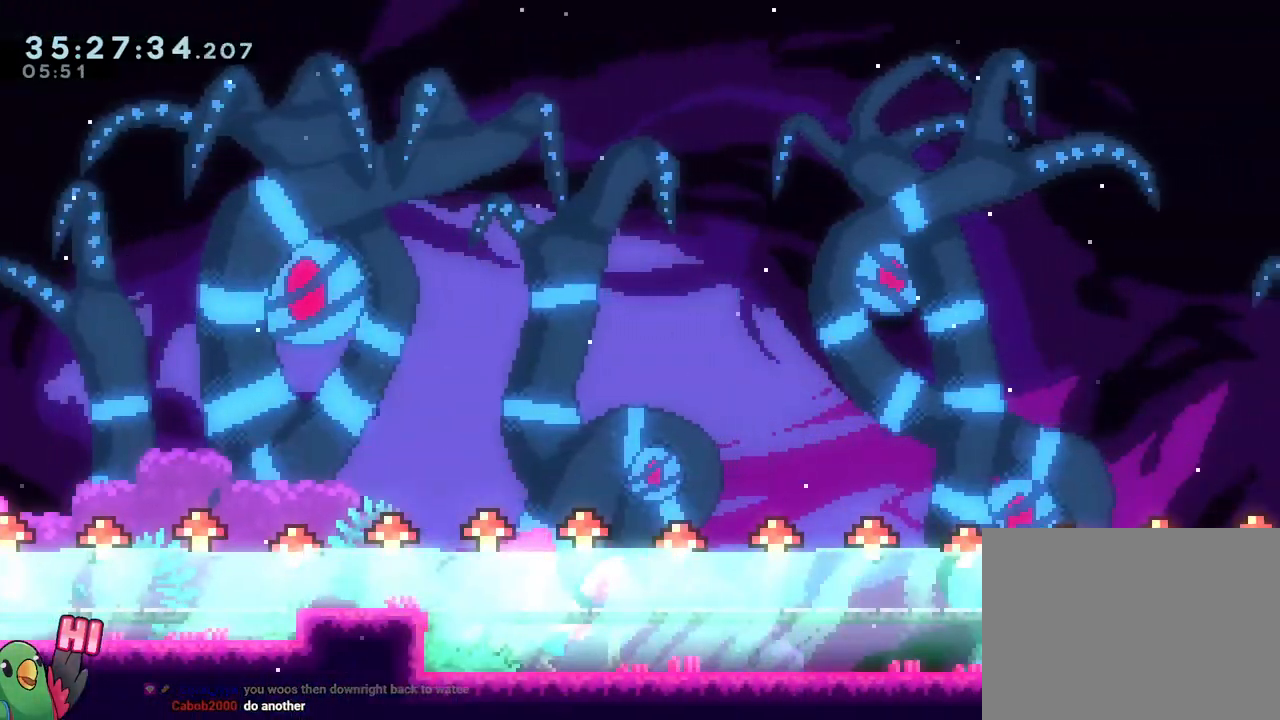
{"buttons": [], "left_stick": "down-right", "right_stick": "center"}
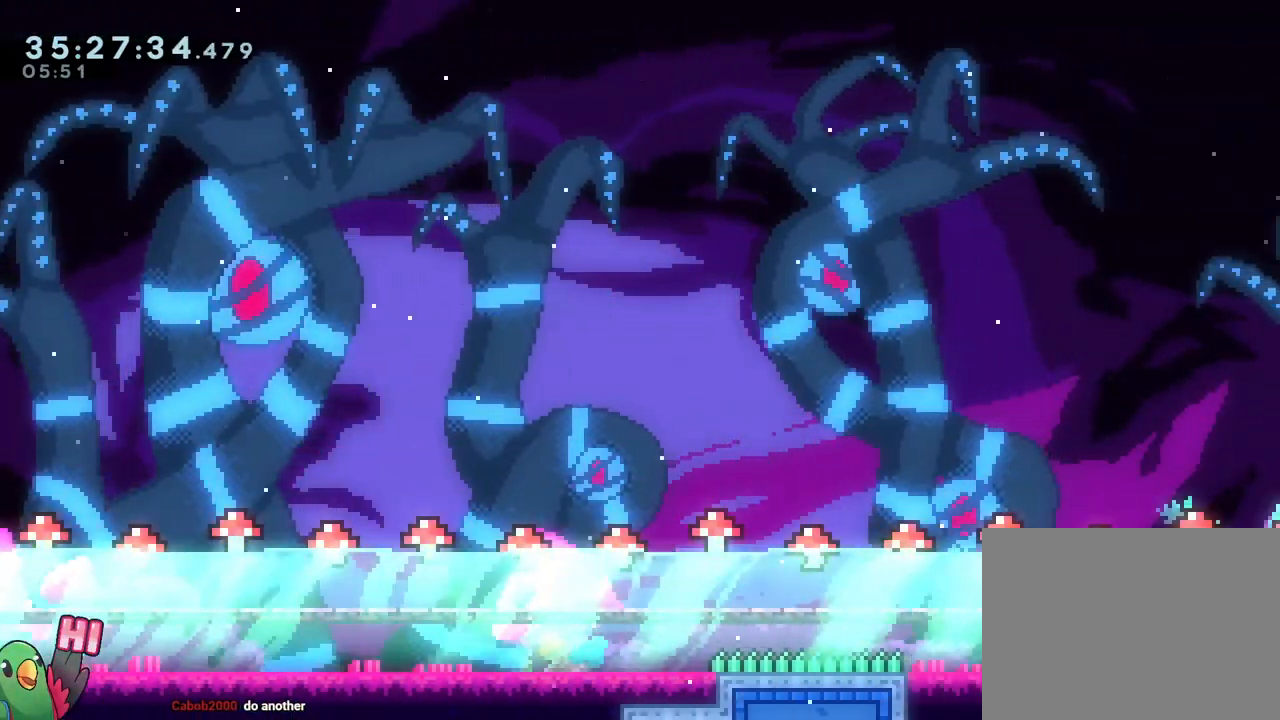
{"buttons": ["B"], "left_stick": "center", "right_stick": "center", "events": [[17, "left_stick", "center"], [267, "B", "down"], [351, "B", "up"], [417, "B", "down"]]}
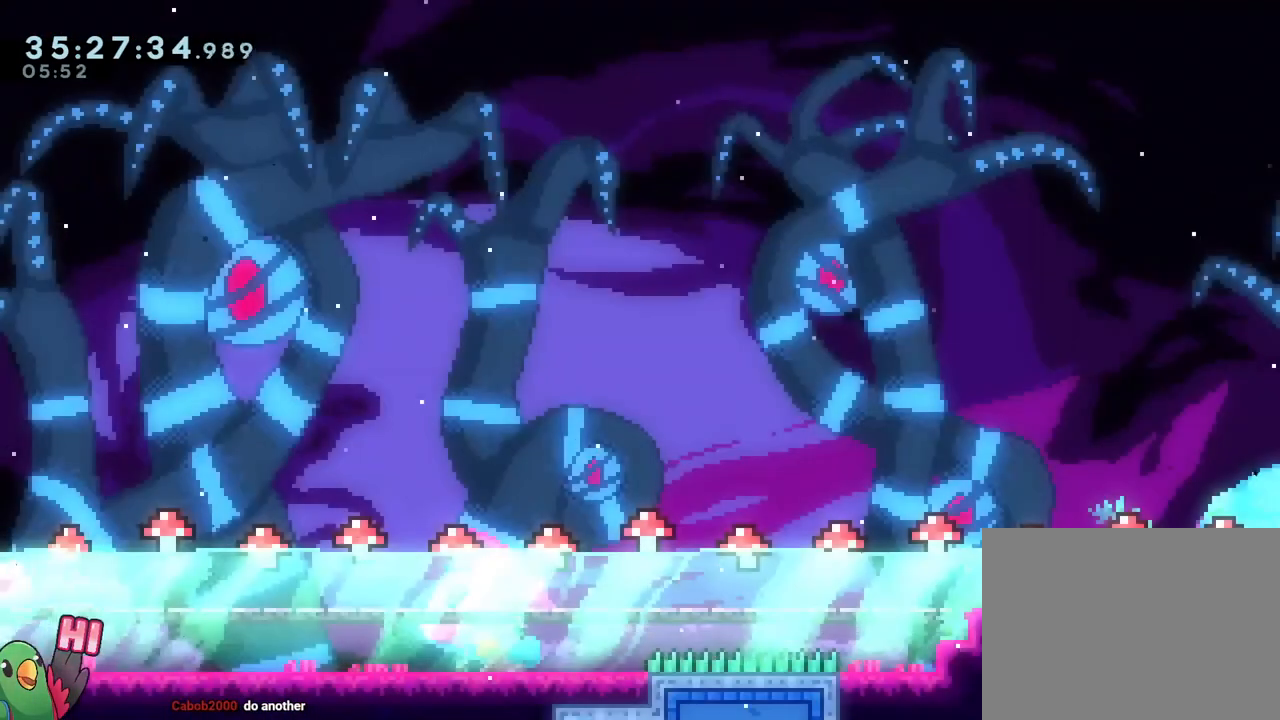
{"buttons": ["A"], "left_stick": "center", "right_stick": "center", "events": [[16, "B", "up"], [133, "B", "down"], [183, "L2", "down"], [350, "A", "down"], [350, "B", "up"], [350, "L2", "up"]]}
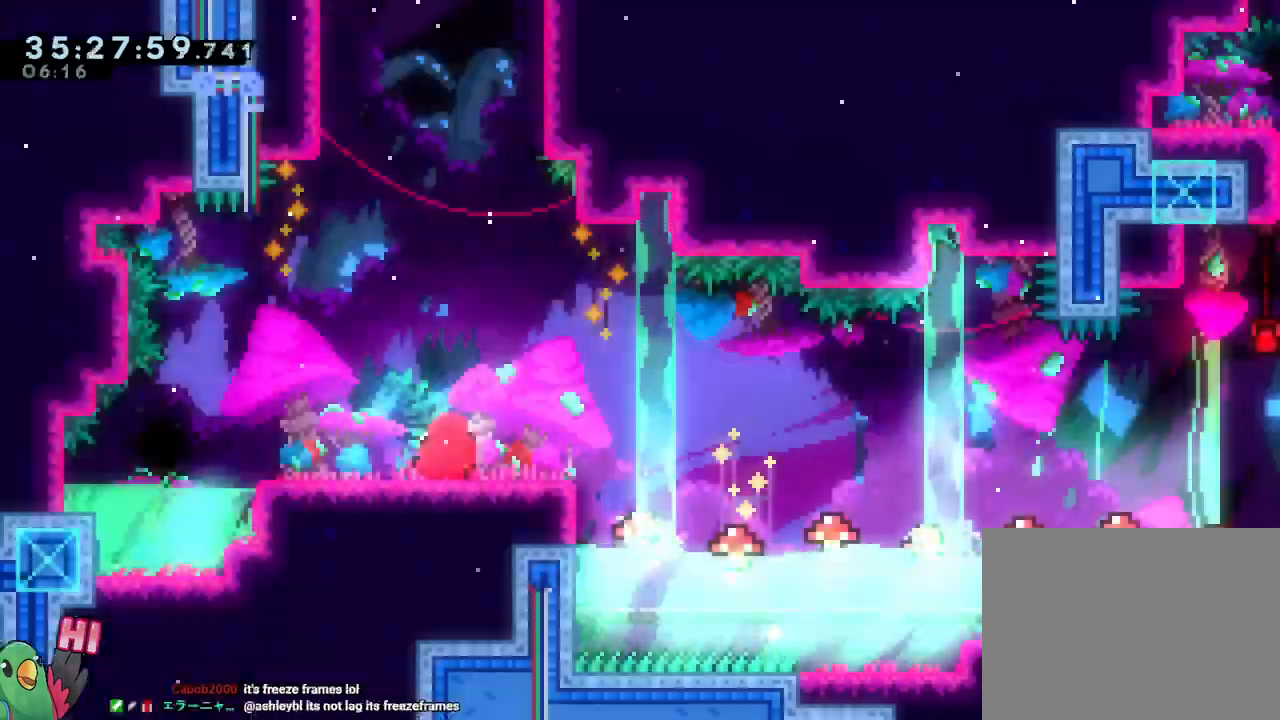
{"buttons": [], "left_stick": "down-right", "right_stick": "center"}
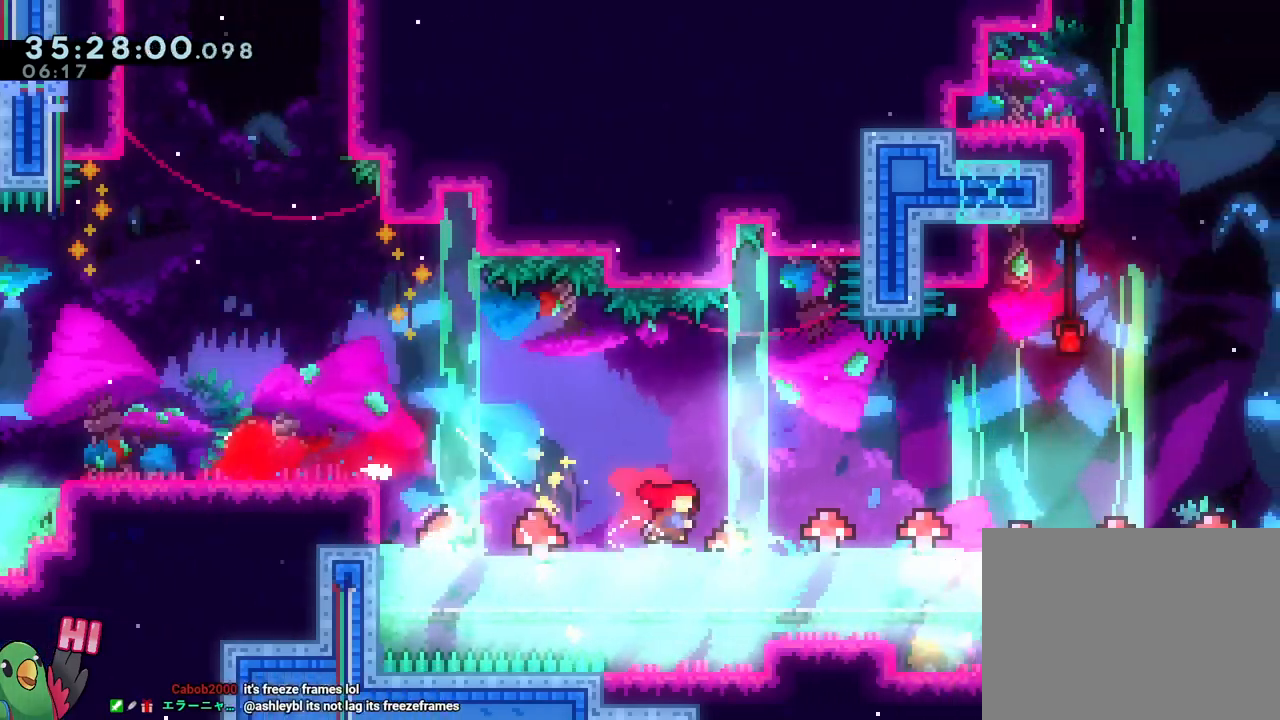
{"buttons": ["B"], "left_stick": "down-right", "right_stick": "center", "events": [[50, "B", "down"], [167, "B", "up"], [250, "B", "down"], [417, "B", "up"], [500, "B", "down"]]}
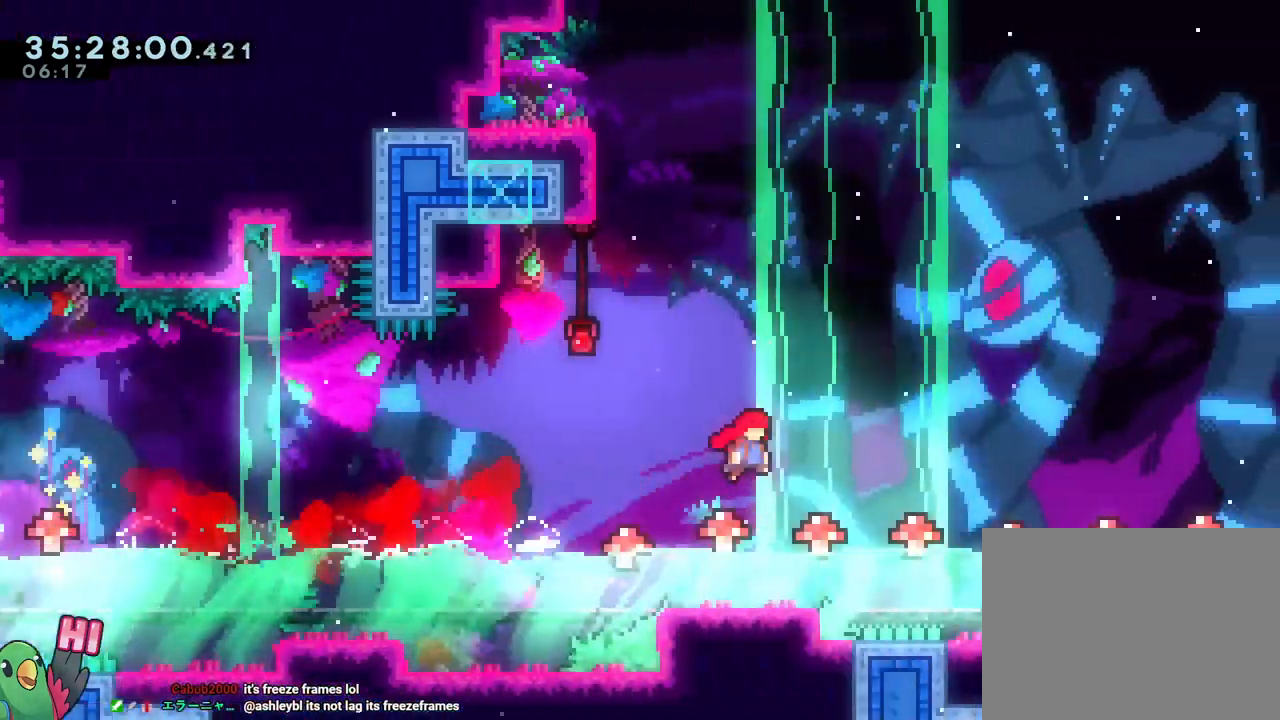
{"buttons": ["B"], "left_stick": "down-right", "right_stick": "center", "events": [[167, "left_stick", "down"], [234, "Y", "down"], [334, "Y", "up"], [384, "B", "up"], [401, "left_stick", "down-right"], [467, "B", "down"]]}
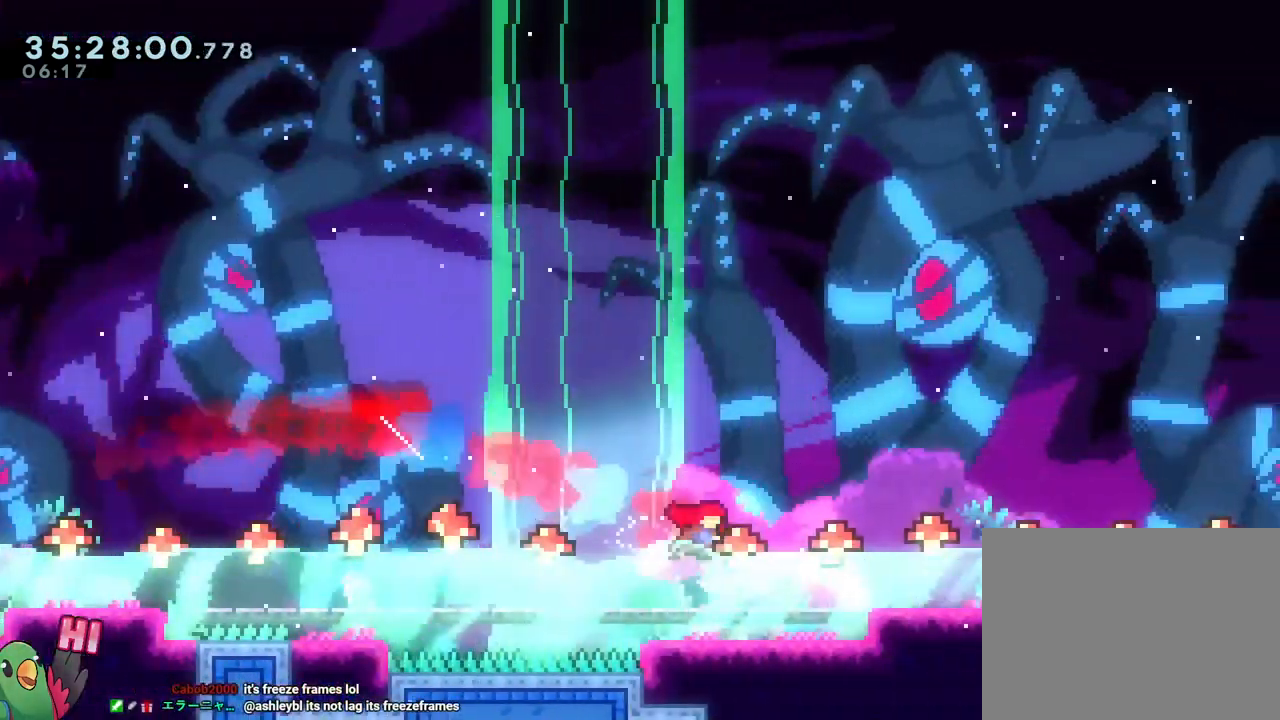
{"buttons": ["B"], "left_stick": "right", "right_stick": "center", "events": [[50, "DPAD_RIGHT", "down"], [100, "DPAD_RIGHT", "up"], [133, "B", "up"], [150, "B", "down"], [300, "B", "up"], [333, "B", "down"], [417, "left_stick", "right"]]}
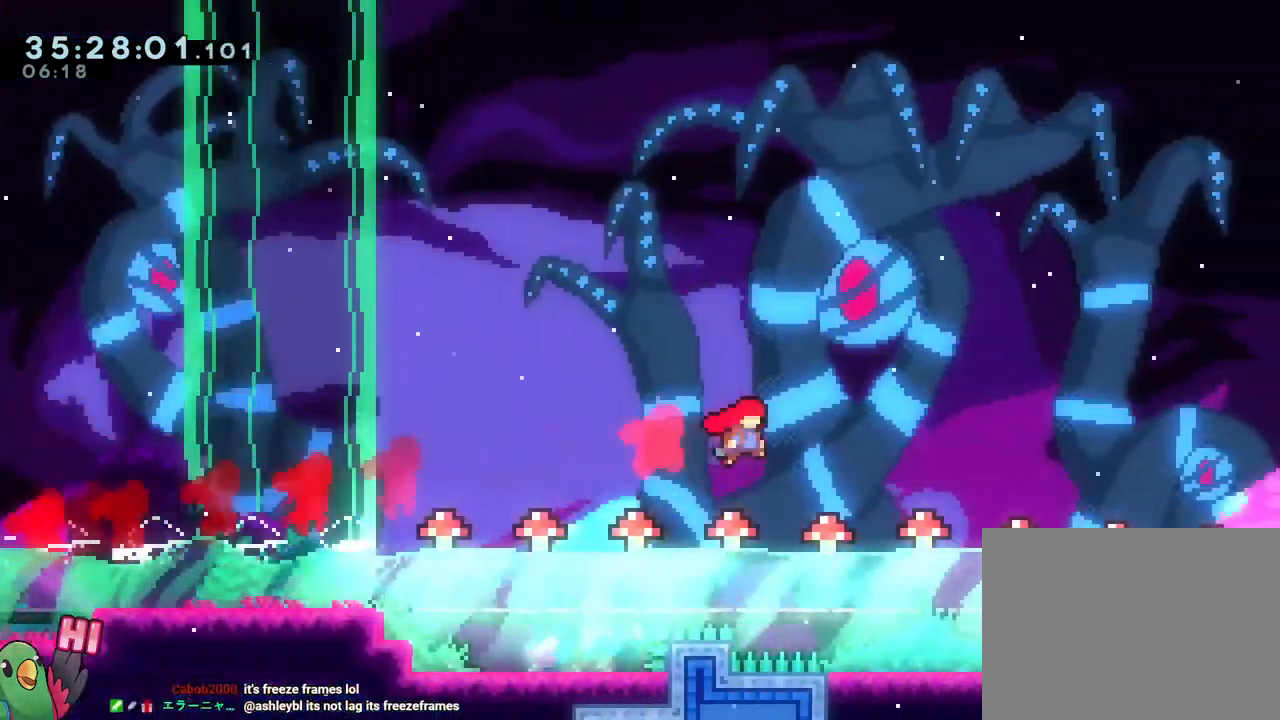
{"buttons": ["B"], "left_stick": "down-right", "right_stick": "center", "events": [[117, "left_stick", "down"], [234, "Y", "down"], [334, "Y", "up"], [367, "B", "up"], [384, "left_stick", "down-right"], [467, "B", "down"]]}
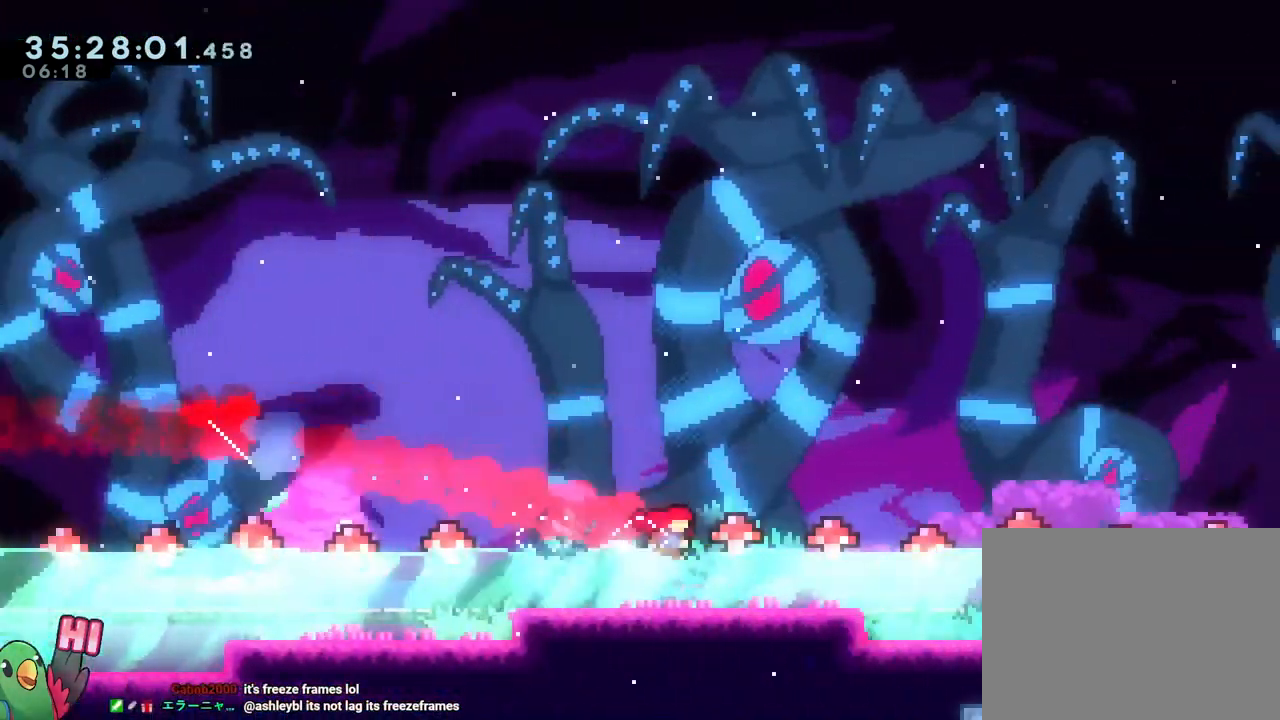
{"buttons": [], "left_stick": "down-right", "right_stick": "center", "events": [[100, "L1", "down"], [133, "B", "up"], [150, "L1", "up"], [200, "B", "down"], [250, "L1", "down"], [300, "L1", "up"], [333, "B", "up"], [383, "B", "down"], [500, "B", "up"]]}
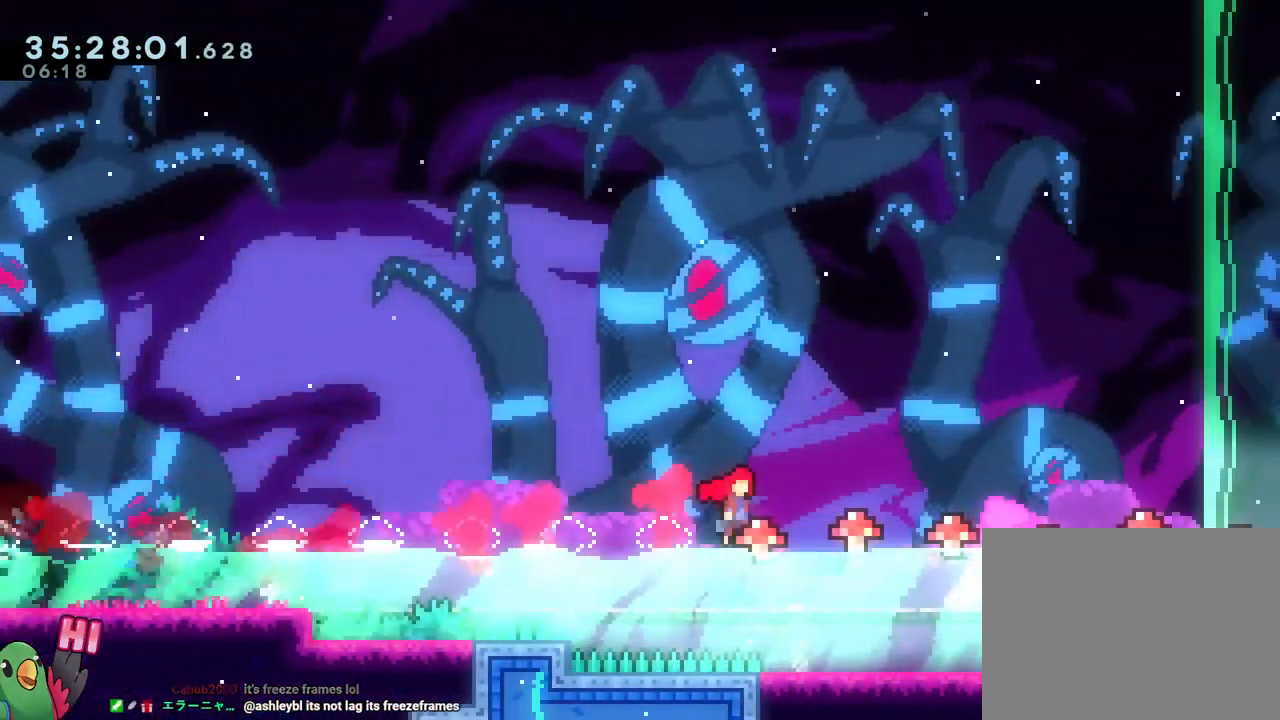
{"buttons": ["B"], "left_stick": "down", "right_stick": "center"}
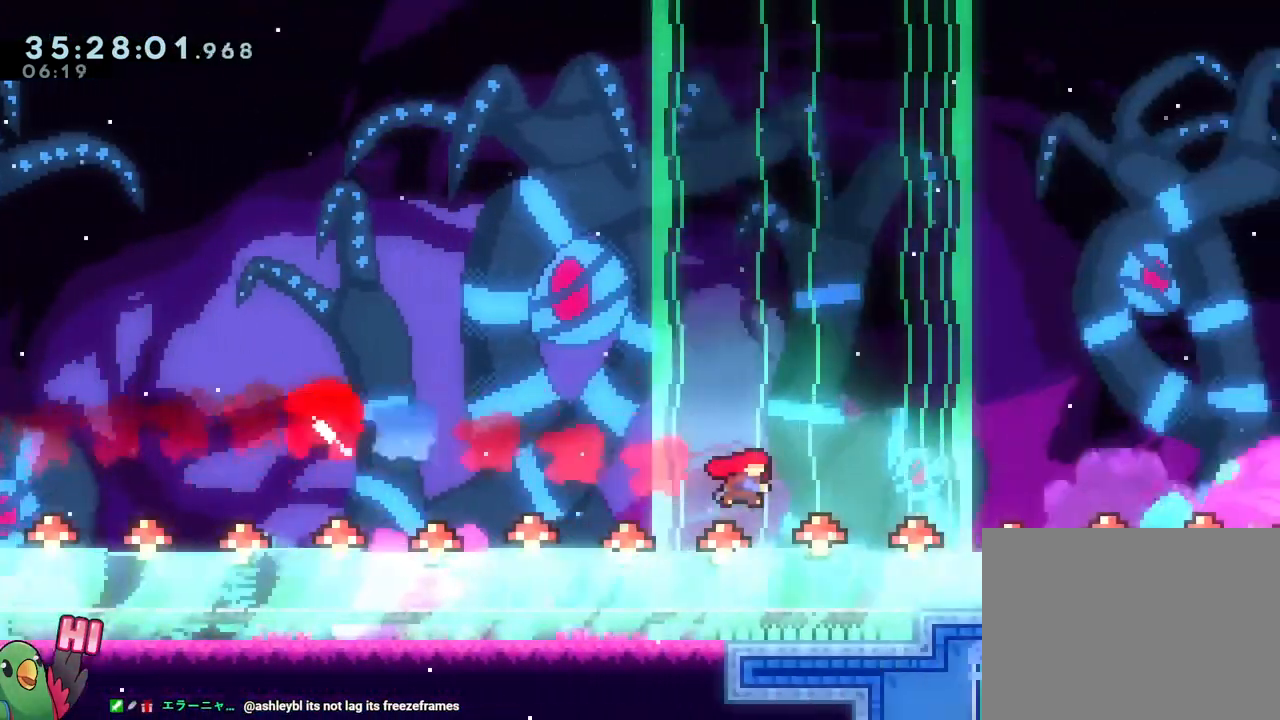
{"buttons": ["B"], "left_stick": "down-right", "right_stick": "center", "events": [[33, "B", "up"], [100, "B", "down"], [100, "left_stick", "down-right"], [250, "B", "up"], [284, "B", "down"], [417, "L1", "down"], [434, "B", "up"], [467, "L1", "up"], [501, "B", "down"]]}
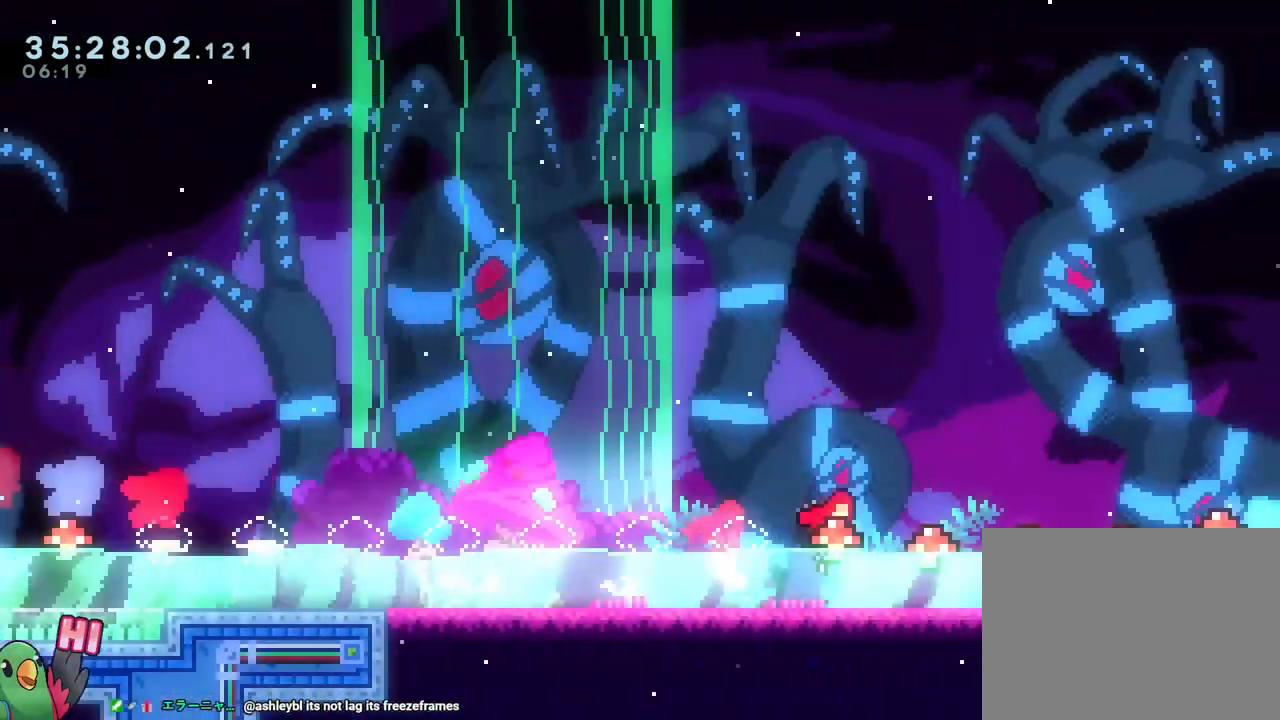
{"buttons": ["B", "L1"], "left_stick": "down-right", "right_stick": "center"}
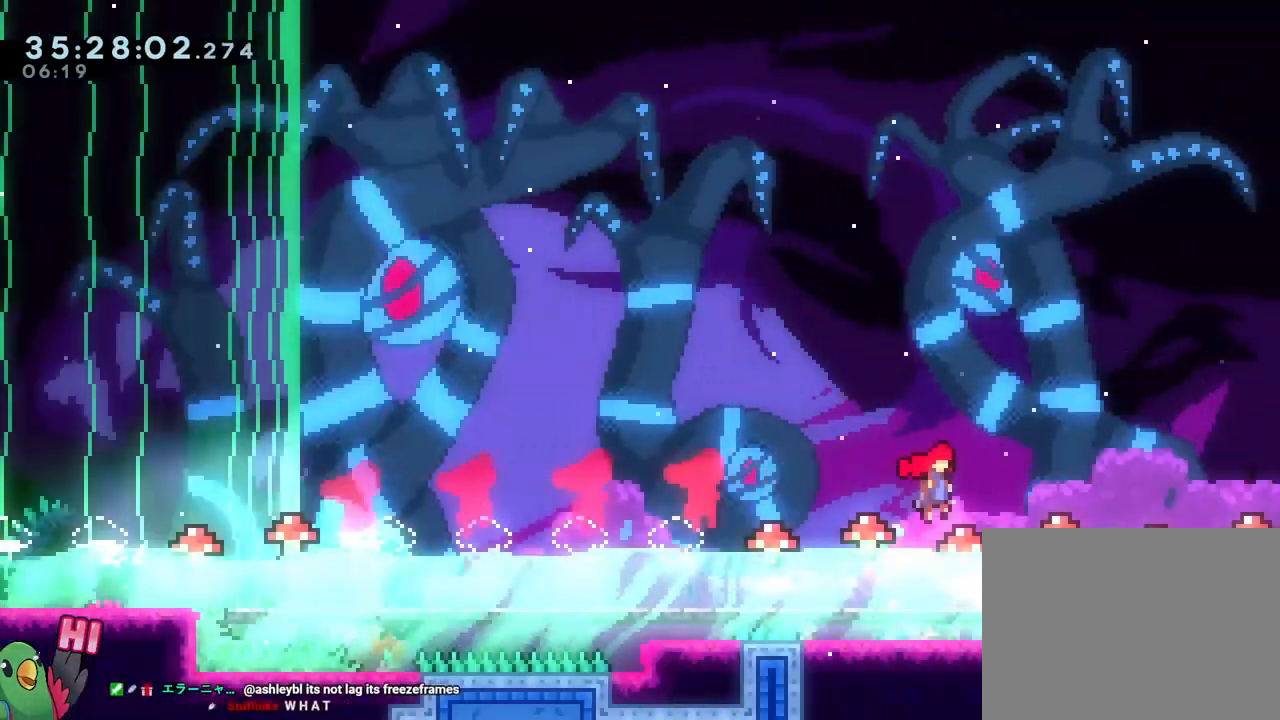
{"buttons": ["B"], "left_stick": "down-right", "right_stick": "center"}
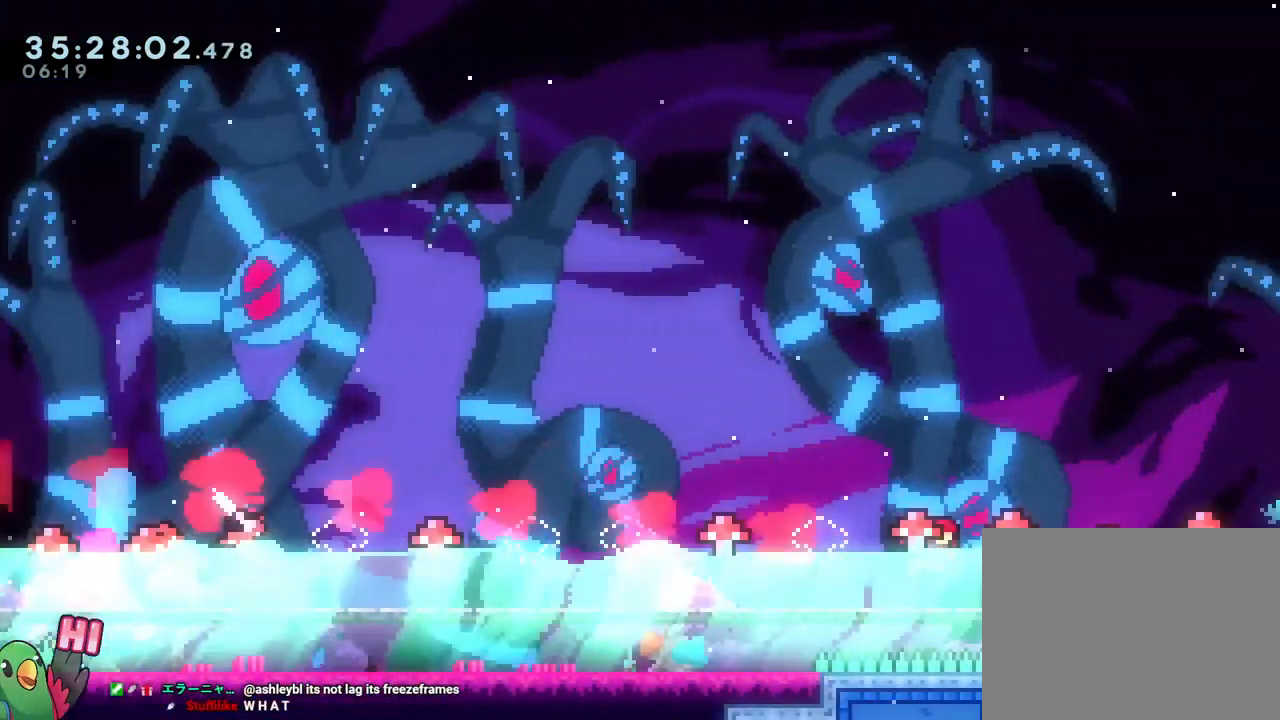
{"buttons": ["B"], "left_stick": "right", "right_stick": "center", "events": [[16, "B", "up"], [66, "B", "down"], [216, "B", "up"], [266, "B", "down"], [317, "L1", "down"], [317, "left_stick", "right"], [383, "B", "up"], [383, "L1", "up"], [433, "B", "down"]]}
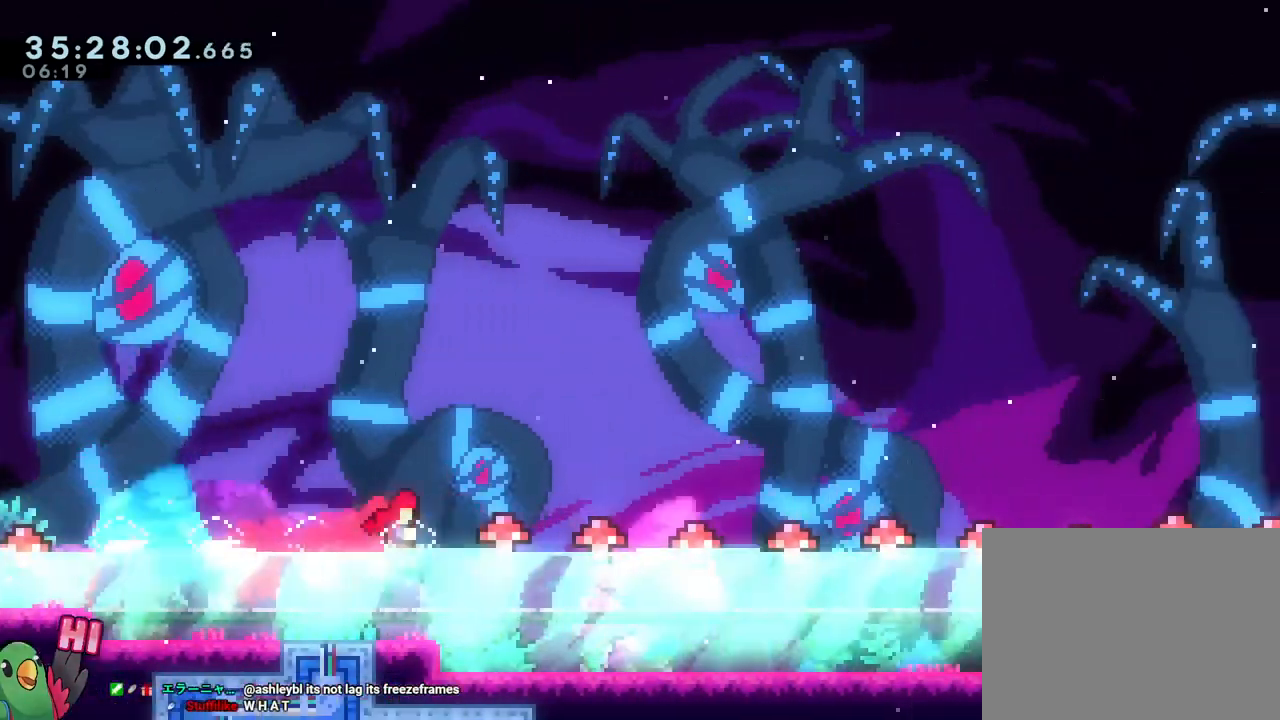
{"buttons": ["B"], "left_stick": "right", "right_stick": "center", "events": [[17, "left_stick", "up-right"], [83, "B", "up"], [117, "B", "down"], [150, "left_stick", "down-right"], [267, "B", "up"], [300, "left_stick", "right"], [334, "B", "down"]]}